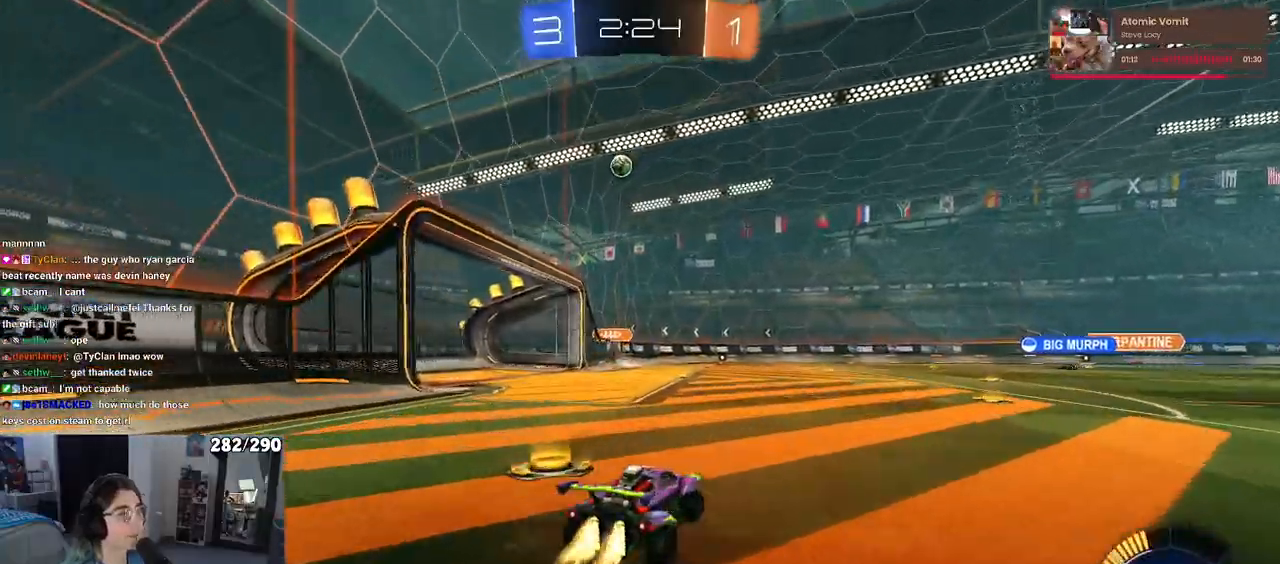
Gameplay with a controller (PlayStation layout); each line is a JSON object with the inputs held at the frame after it. "events" lists button and stick changes between this image and that frame as [ms after this image, input, new state], when the widget could be followed in between. Not read: L1 R1.
{"buttons": ["R2"], "left_stick": "center", "right_stick": "center", "events": [[350, "left_stick", "center"]]}
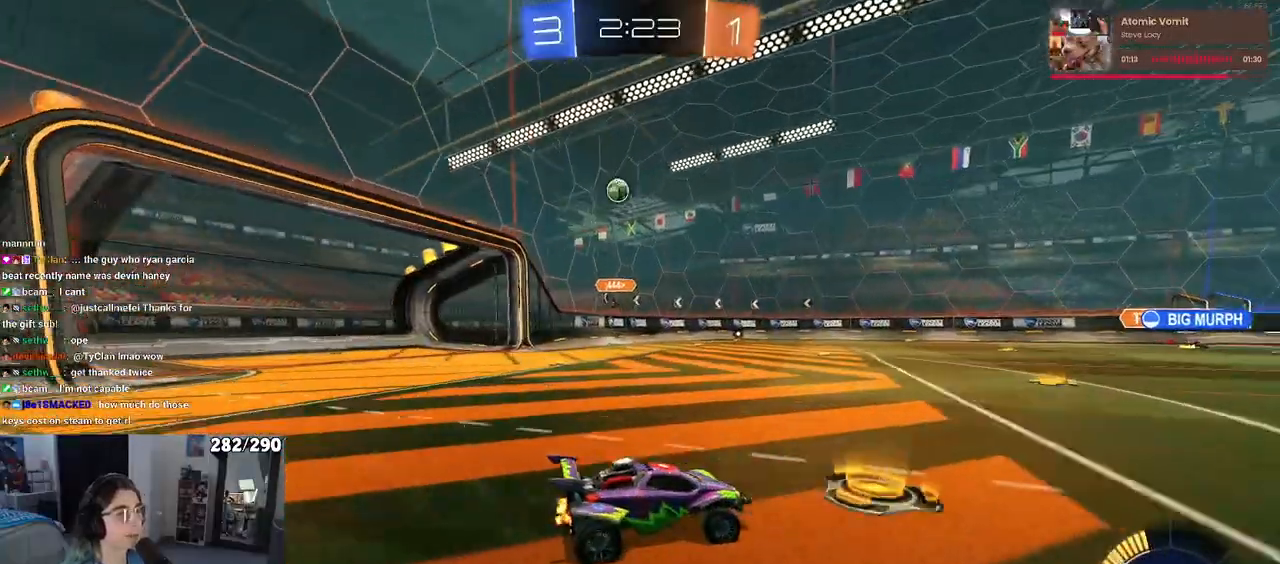
{"buttons": ["R2"], "left_stick": "right", "right_stick": "center", "events": [[150, "left_stick", "right"]]}
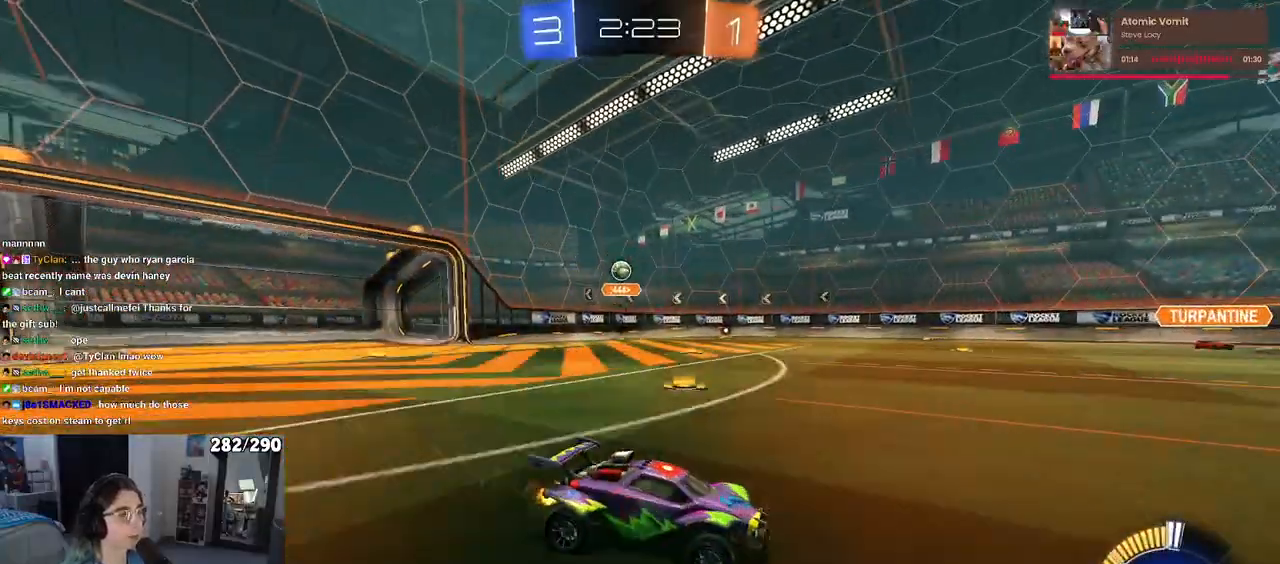
{"buttons": ["R2"], "left_stick": "center", "right_stick": "center", "events": [[133, "left_stick", "center"]]}
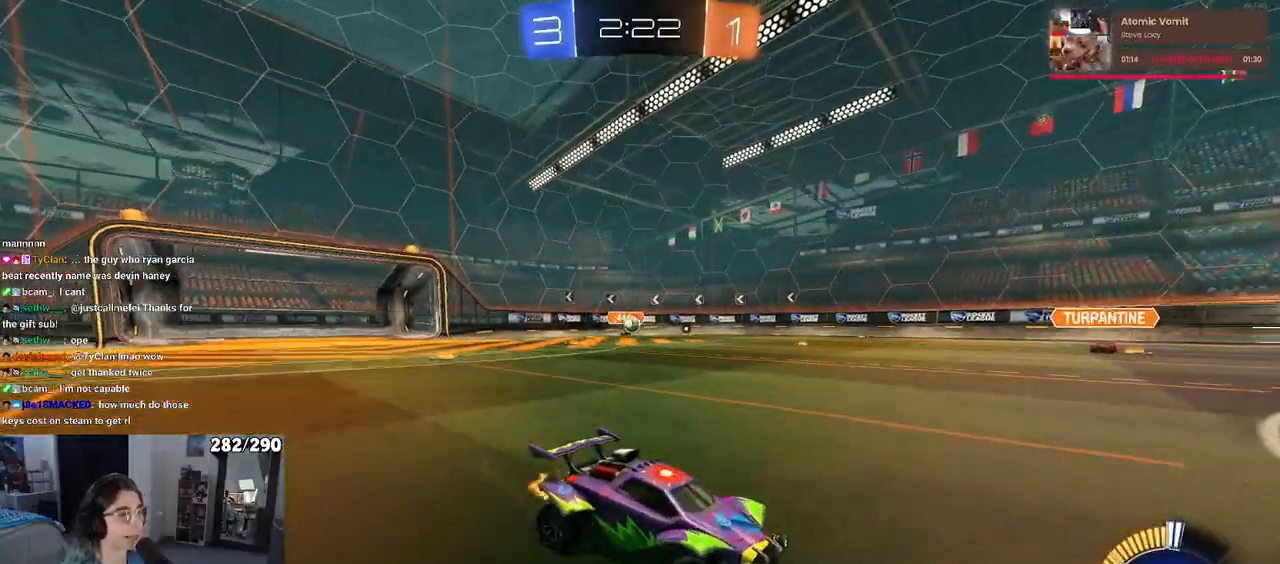
{"buttons": ["R2"], "left_stick": "center", "right_stick": "center", "events": [[17, "left_stick", "right"], [83, "left_stick", "center"]]}
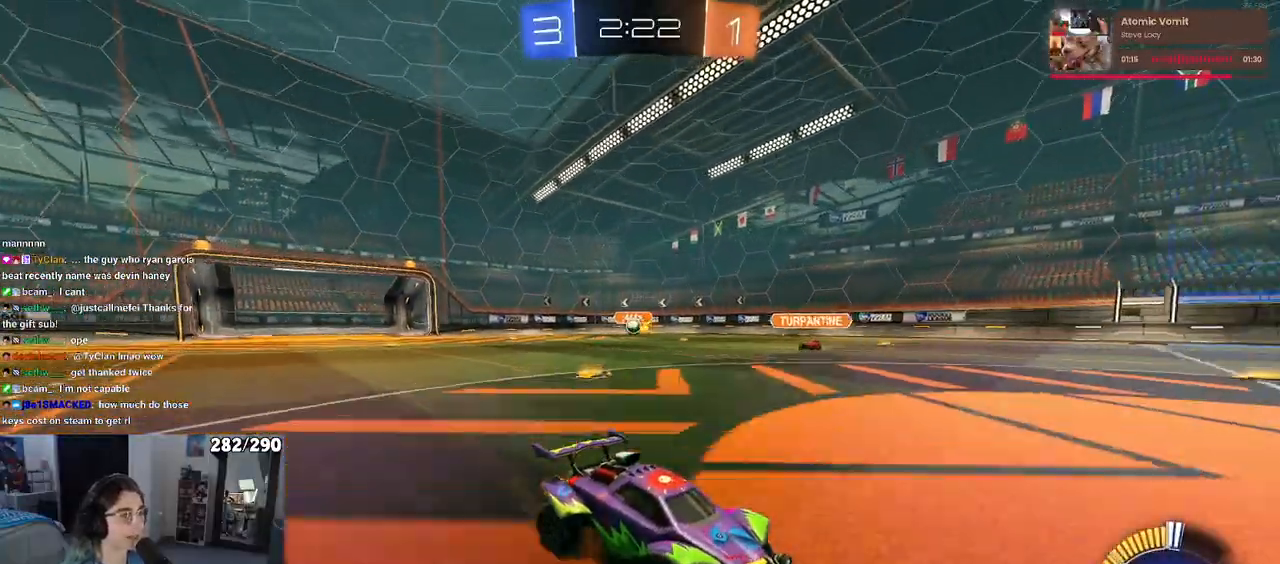
{"buttons": ["R2"], "left_stick": "center", "right_stick": "center", "events": []}
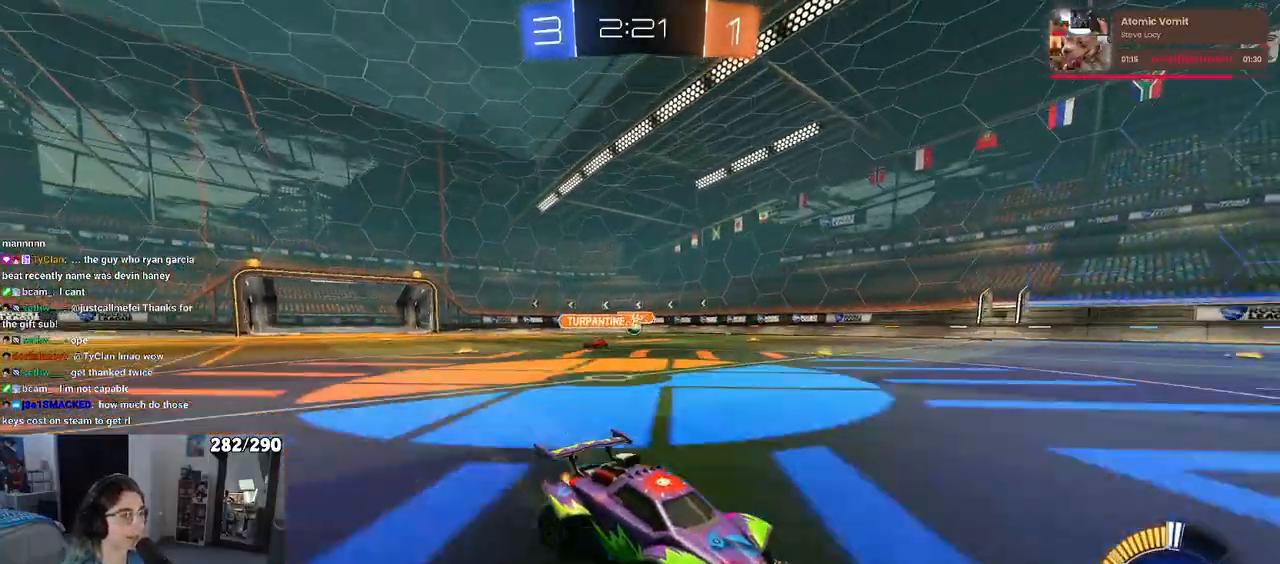
{"buttons": ["R2"], "left_stick": "center", "right_stick": "center", "events": [[50, "left_stick", "right"], [483, "left_stick", "center"]]}
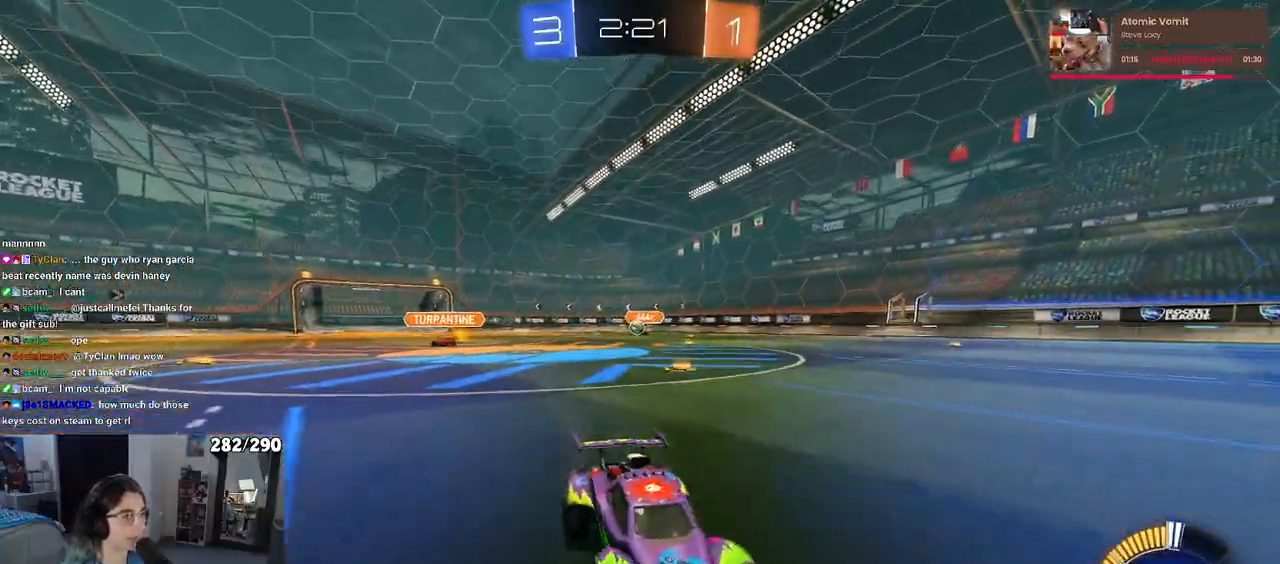
{"buttons": ["R2"], "left_stick": "center", "right_stick": "center", "events": [[167, "left_stick", "right"], [433, "left_stick", "center"]]}
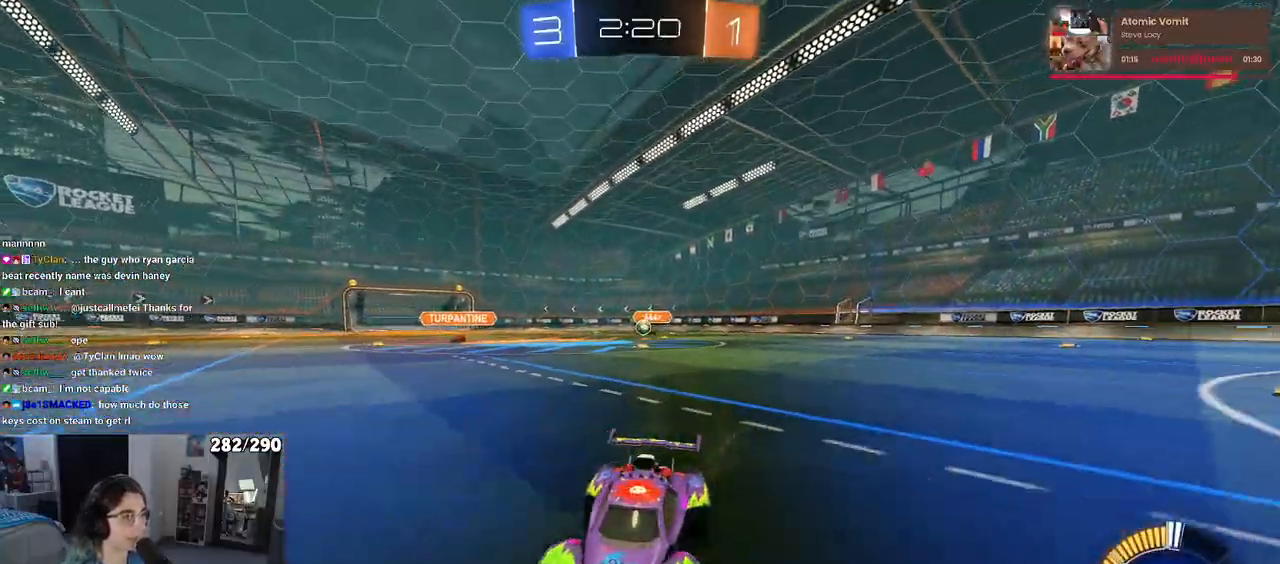
{"buttons": ["SQUARE", "R2"], "left_stick": "left", "right_stick": "center", "events": [[300, "left_stick", "left"], [417, "SQUARE", "down"]]}
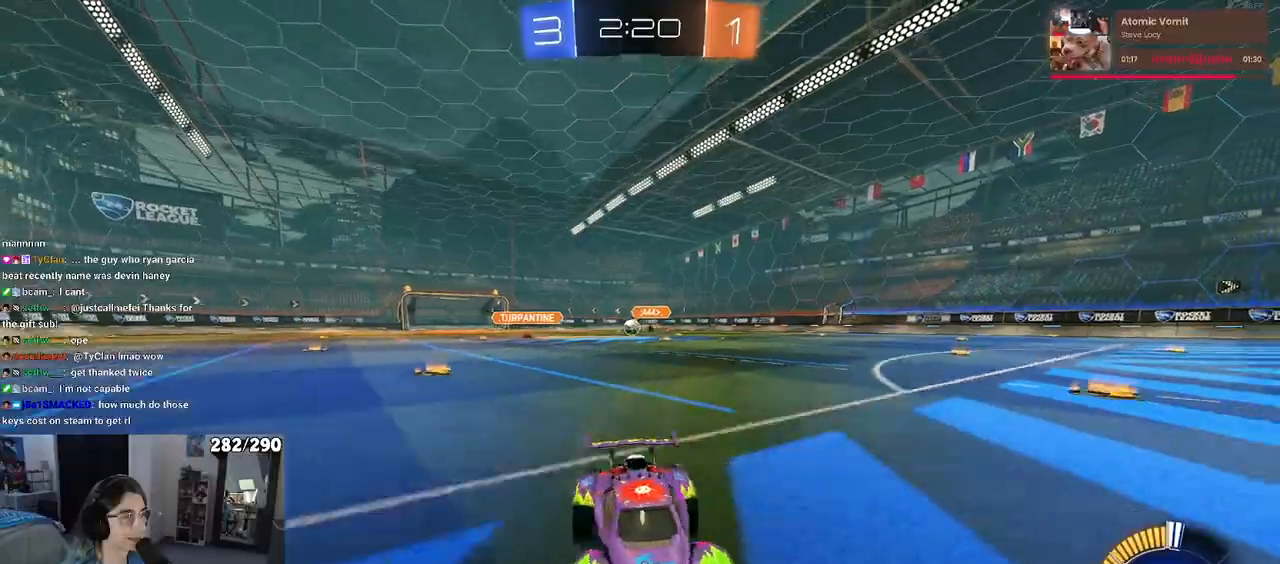
{"buttons": ["R2"], "left_stick": "left", "right_stick": "center", "events": [[100, "SQUARE", "up"]]}
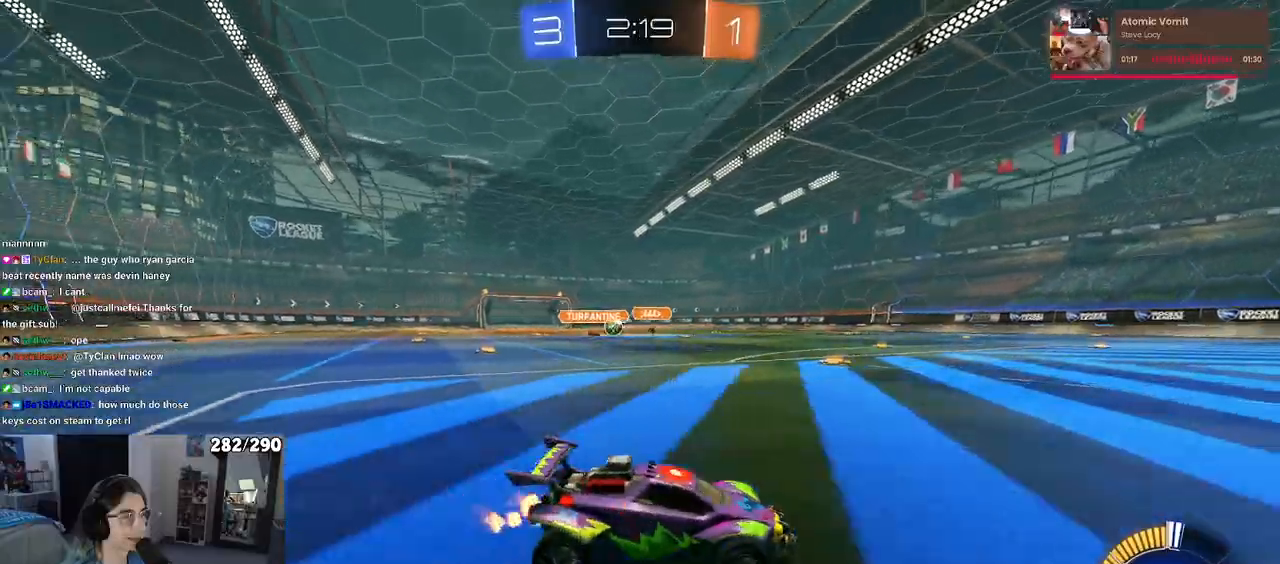
{"buttons": ["R2"], "left_stick": "left", "right_stick": "center", "events": []}
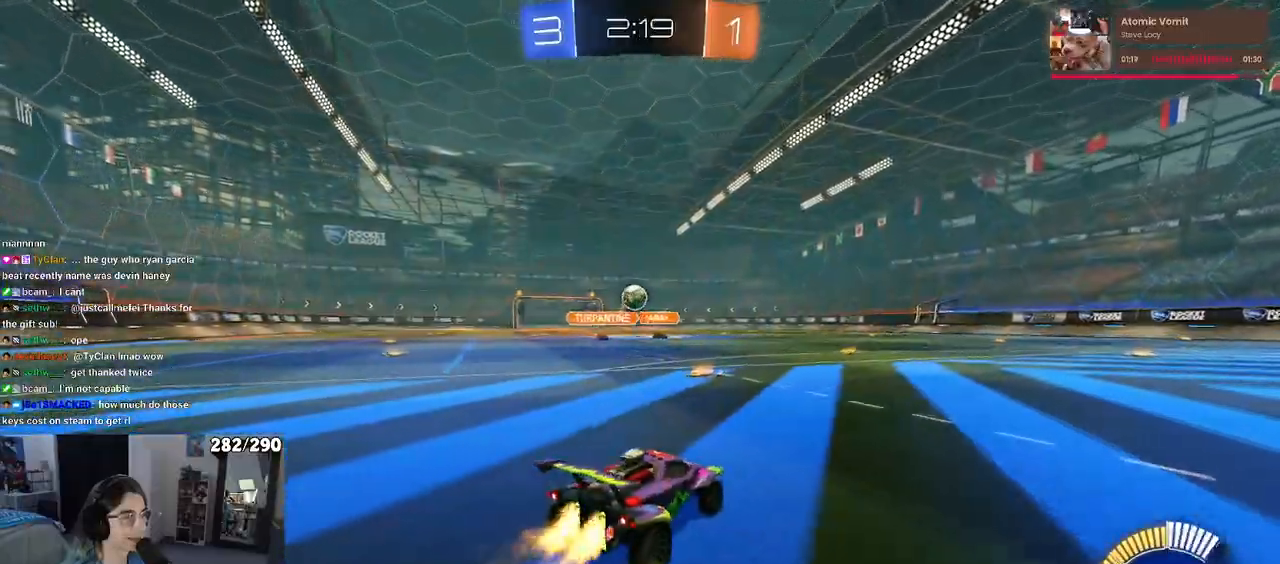
{"buttons": ["R2"], "left_stick": "right", "right_stick": "center", "events": [[117, "CROSS", "down"], [133, "left_stick", "down"], [217, "left_stick", "down-right"], [317, "CROSS", "up"], [333, "left_stick", "right"]]}
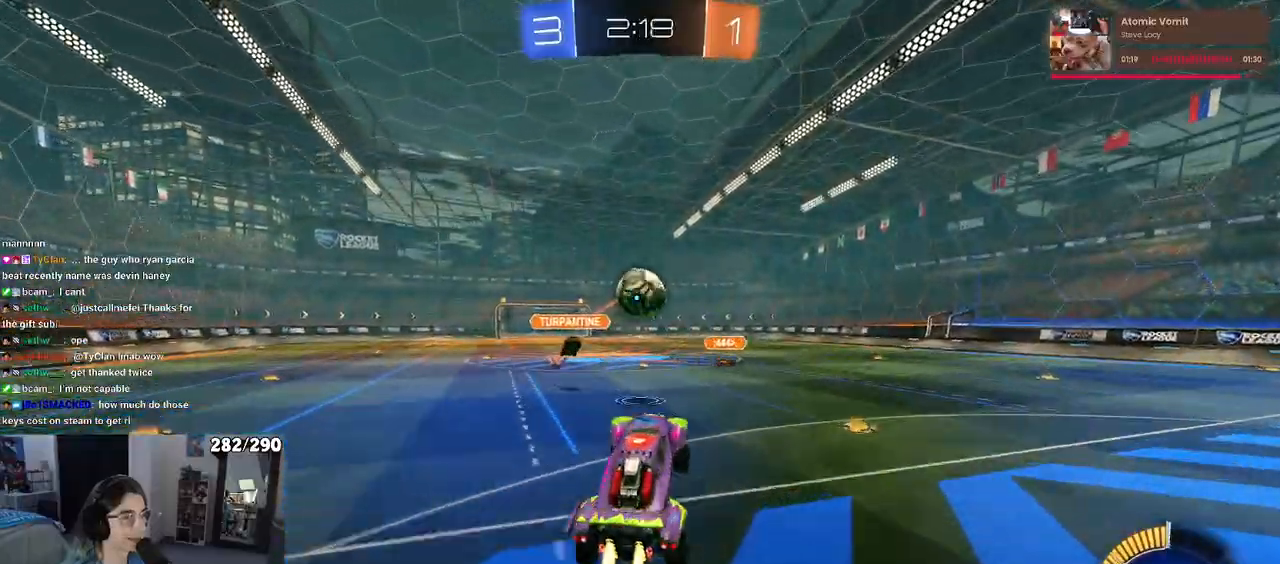
{"buttons": ["R2"], "left_stick": "down", "right_stick": "center", "events": [[17, "left_stick", "center"], [217, "left_stick", "up-left"], [283, "CROSS", "down"], [383, "CROSS", "up"], [433, "left_stick", "down"]]}
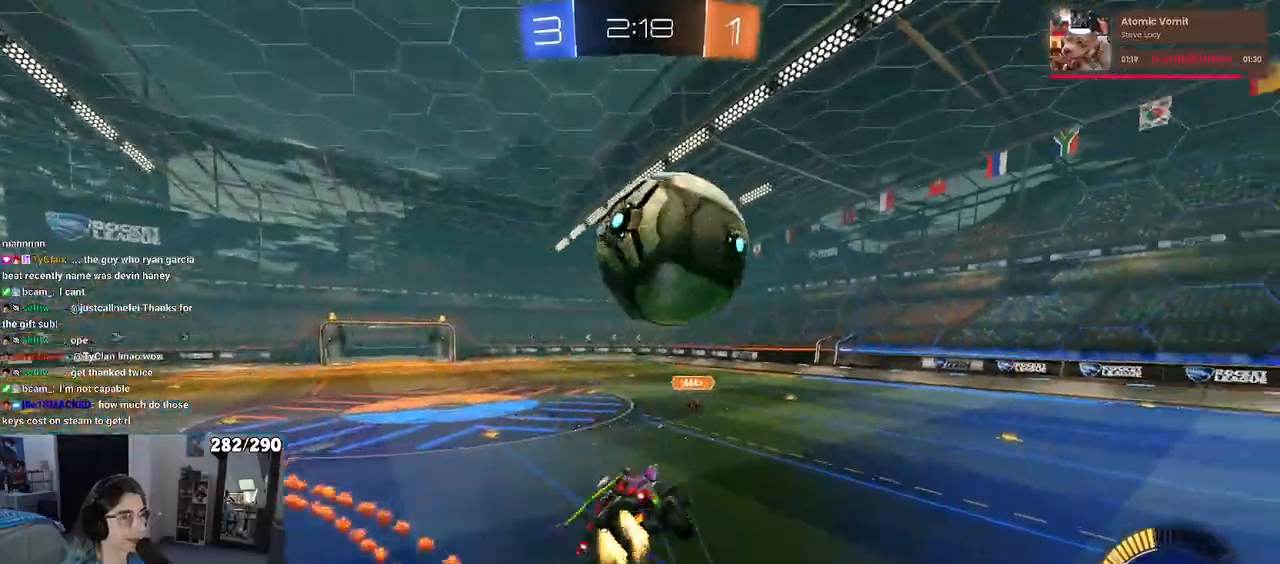
{"buttons": ["SQUARE", "R2"], "left_stick": "down-left", "right_stick": "center", "events": [[400, "SQUARE", "down"], [400, "left_stick", "down-left"]]}
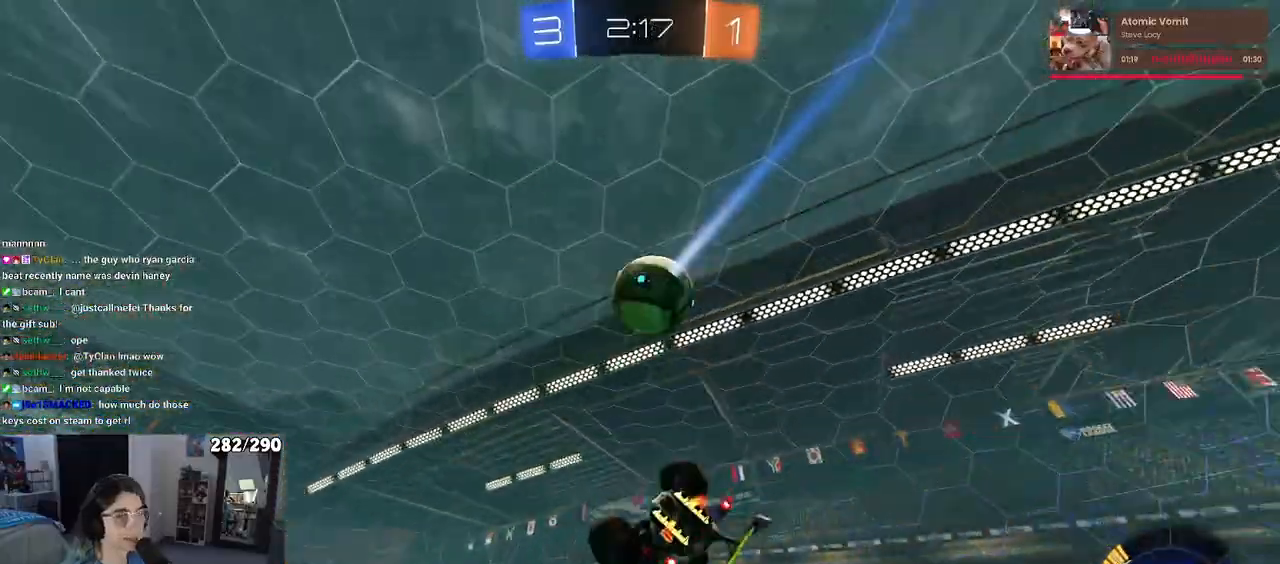
{"buttons": ["TRIANGLE", "R2"], "left_stick": "center", "right_stick": "center", "events": [[250, "SQUARE", "up"], [283, "left_stick", "center"], [400, "TRIANGLE", "down"]]}
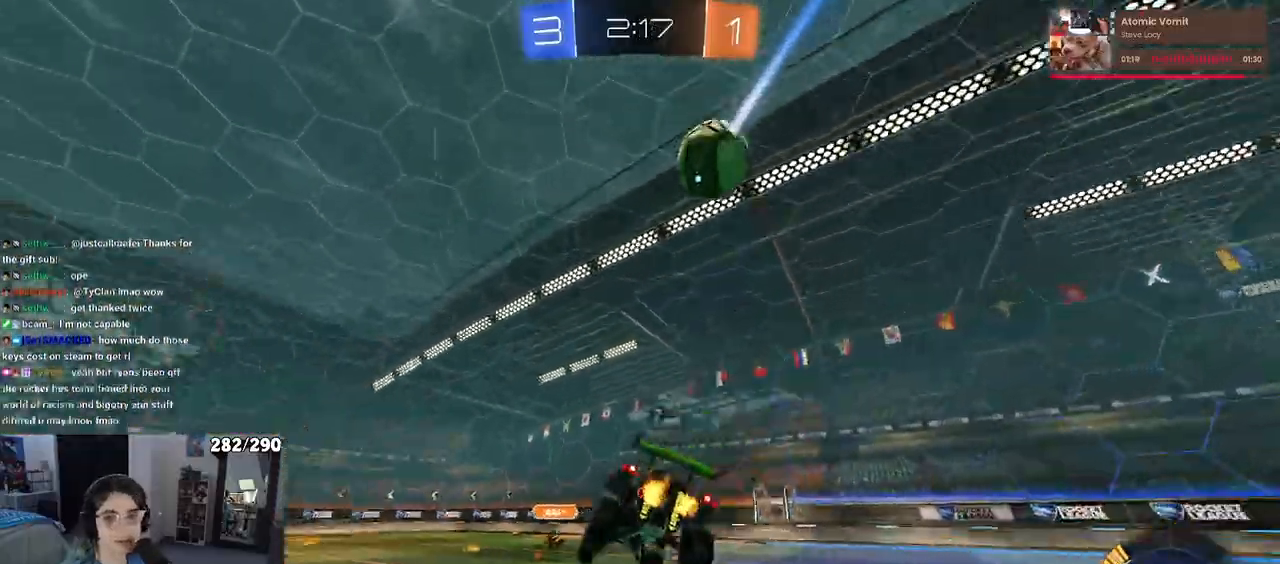
{"buttons": ["R2"], "left_stick": "center", "right_stick": "center", "events": [[17, "left_stick", "left"], [133, "left_stick", "center"], [483, "TRIANGLE", "up"]]}
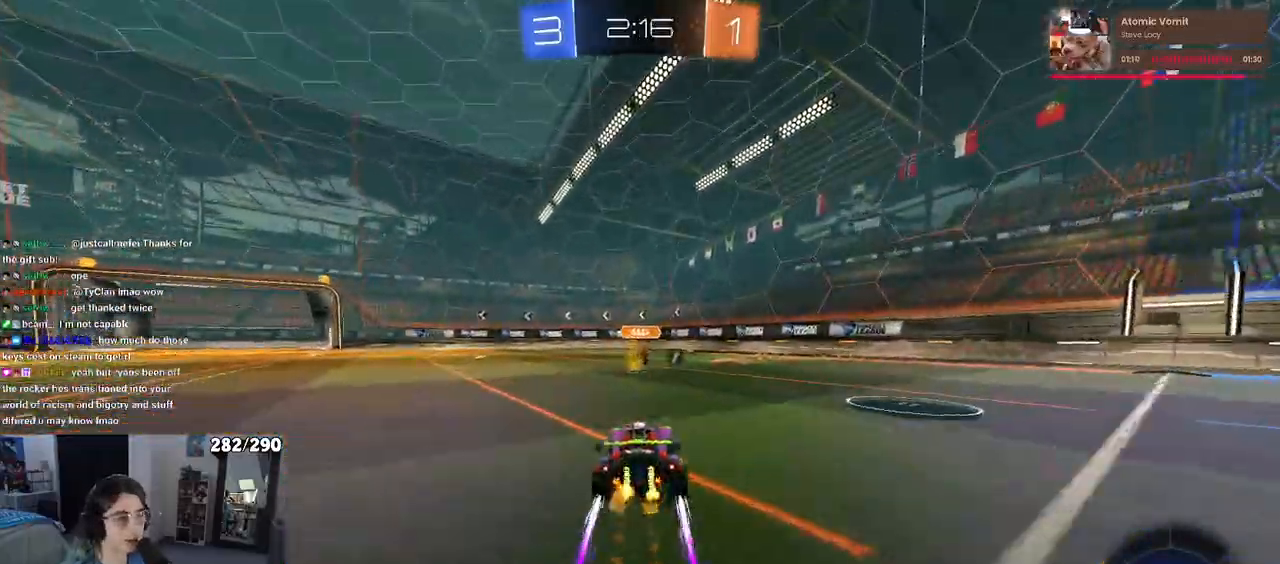
{"buttons": ["R2"], "left_stick": "right", "right_stick": "center", "events": [[50, "TRIANGLE", "down"], [167, "left_stick", "right"], [317, "START", "down"], [367, "START", "up"], [417, "START", "down"], [467, "START", "up"], [467, "TRIANGLE", "up"]]}
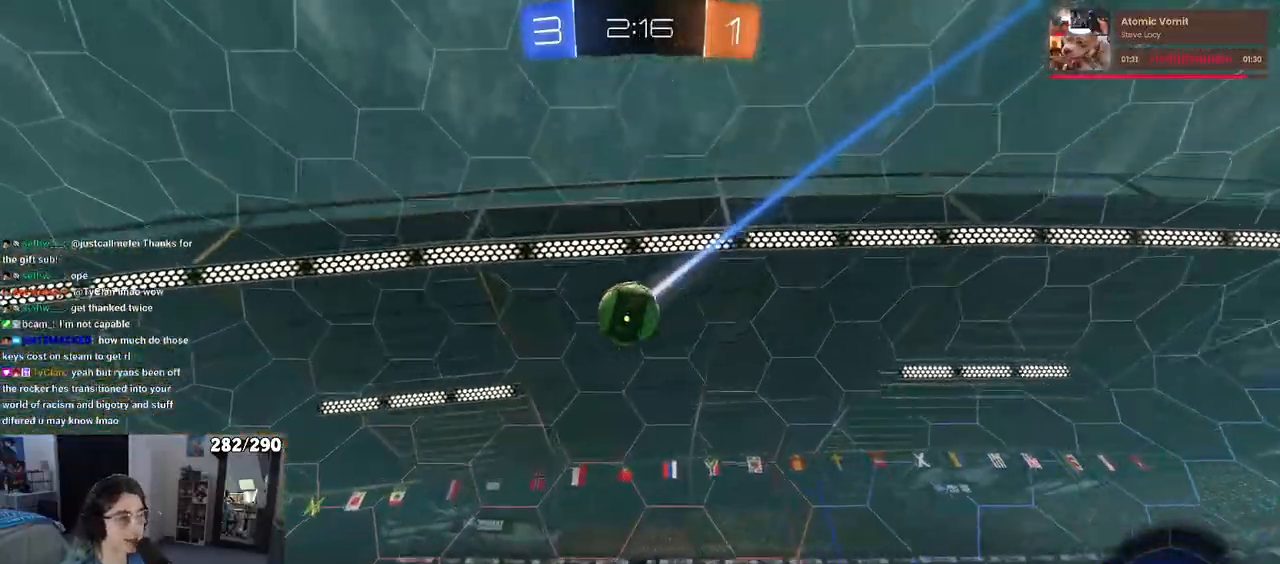
{"buttons": ["R2"], "left_stick": "left", "right_stick": "center", "events": [[33, "left_stick", "center"], [300, "left_stick", "left"]]}
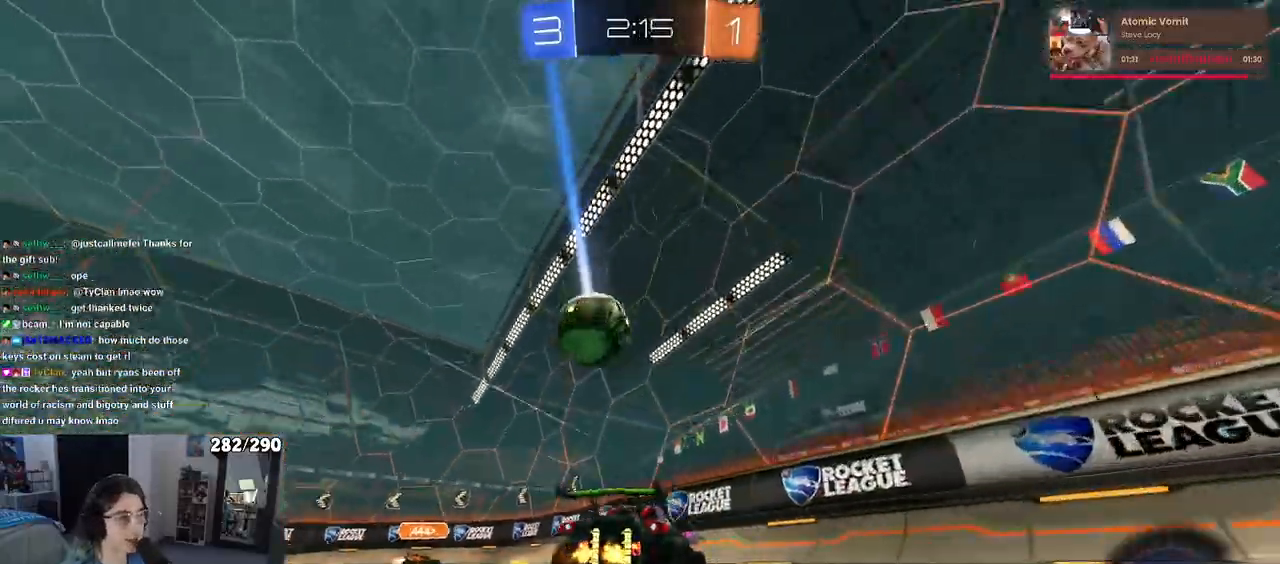
{"buttons": ["L2"], "left_stick": "left", "right_stick": "center", "events": [[433, "L2", "down"], [467, "R2", "up"]]}
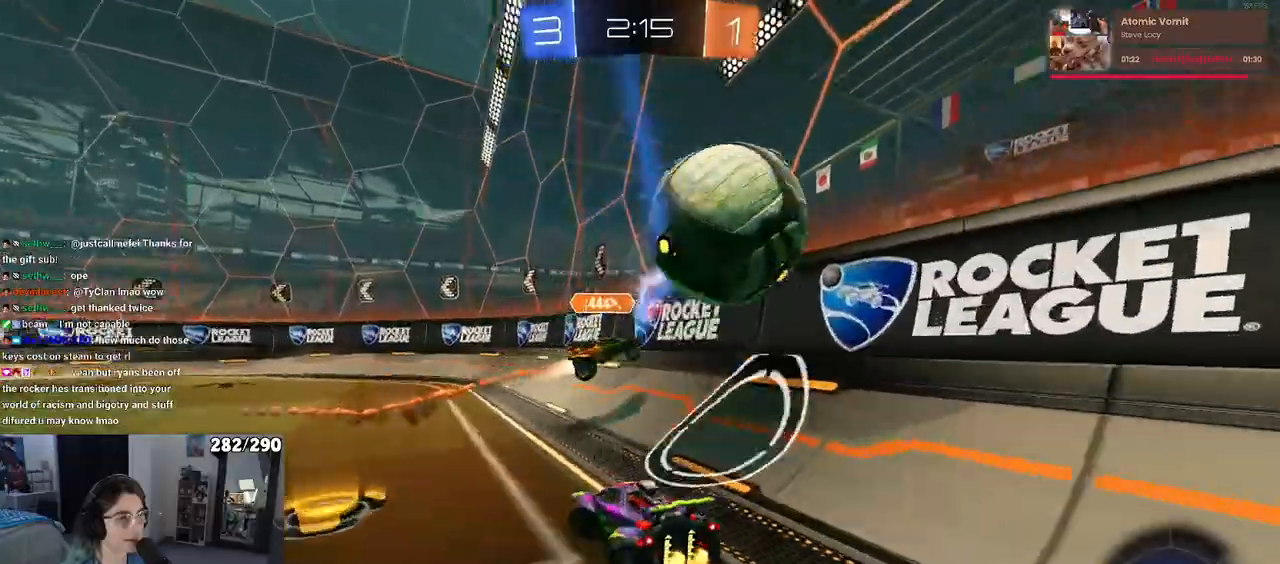
{"buttons": ["R2"], "left_stick": "left", "right_stick": "center", "events": [[17, "R2", "down"], [50, "L2", "up"], [350, "left_stick", "center"], [500, "left_stick", "left"]]}
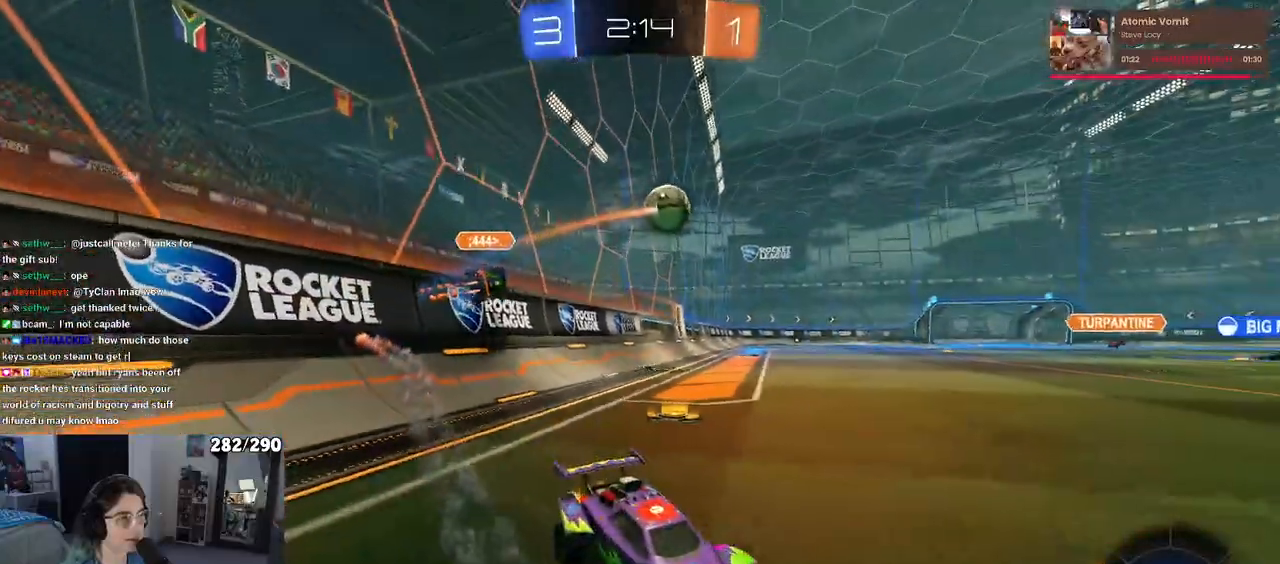
{"buttons": ["R2"], "left_stick": "left", "right_stick": "center", "events": []}
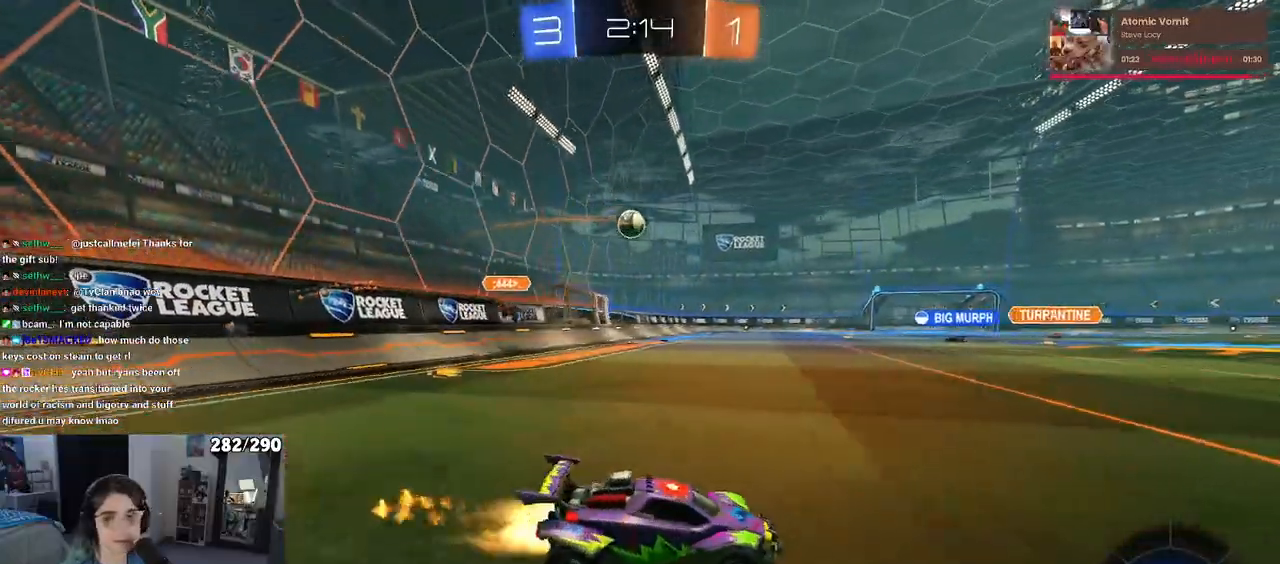
{"buttons": ["CROSS", "R2"], "left_stick": "up", "right_stick": "center", "events": [[333, "left_stick", "center"], [350, "CROSS", "down"], [400, "left_stick", "up"], [450, "CROSS", "up"], [483, "CROSS", "down"]]}
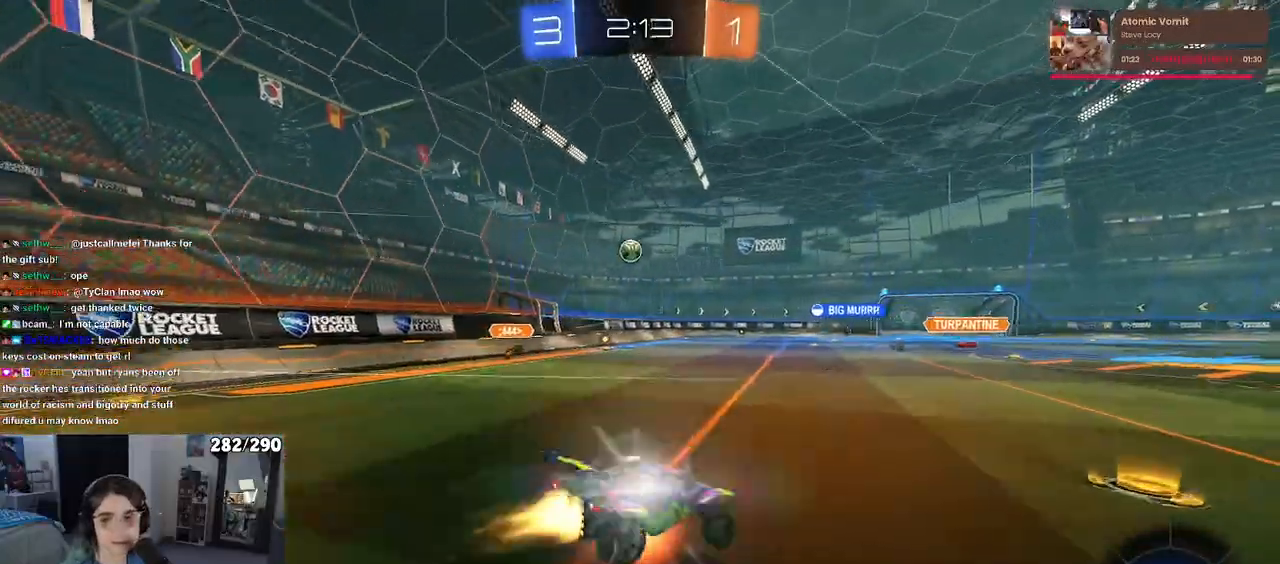
{"buttons": ["SQUARE", "R2"], "left_stick": "down-left", "right_stick": "center", "events": [[50, "SQUARE", "down"], [50, "left_stick", "down-left"], [83, "CROSS", "up"]]}
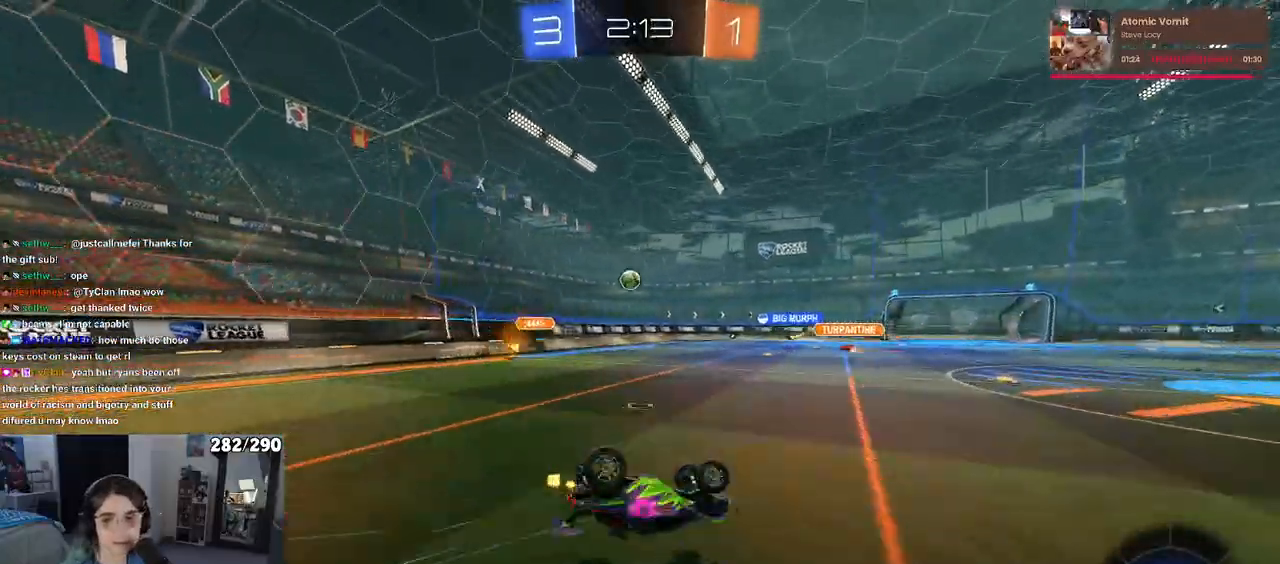
{"buttons": ["R2"], "left_stick": "center", "right_stick": "center", "events": [[383, "left_stick", "down-right"], [400, "SQUARE", "up"], [500, "left_stick", "center"]]}
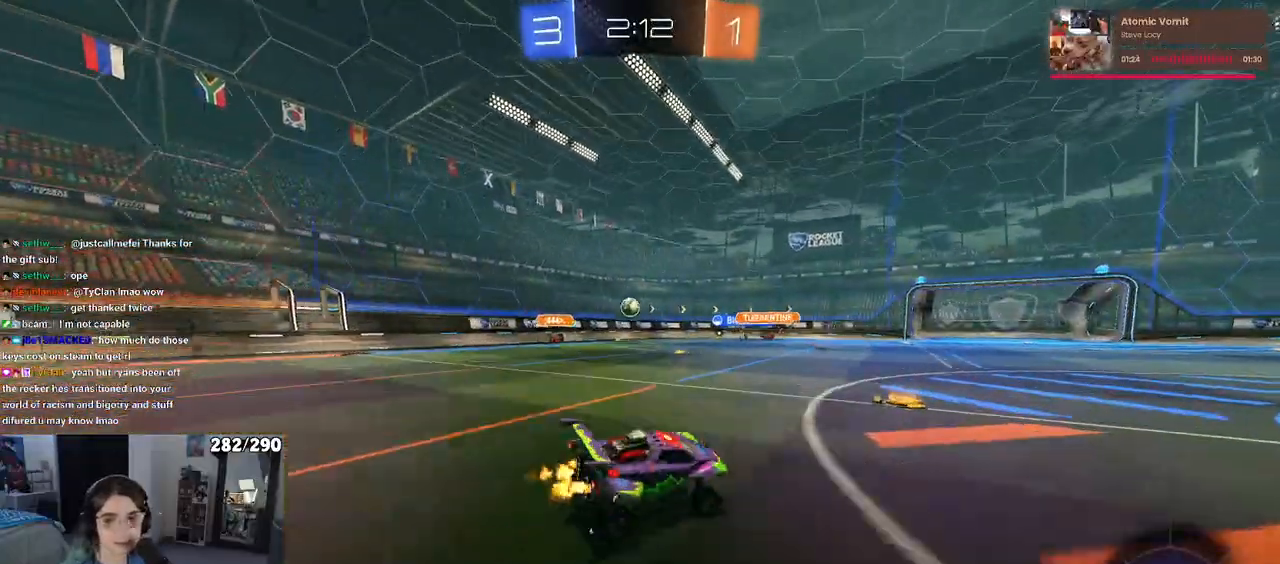
{"buttons": ["R2"], "left_stick": "center", "right_stick": "center", "events": []}
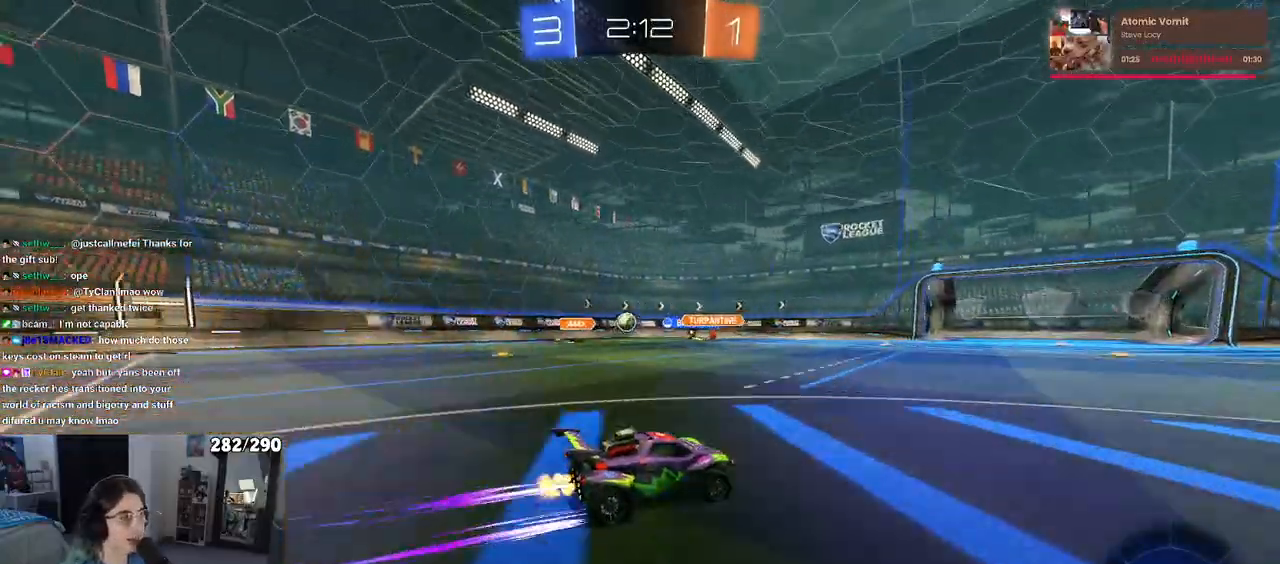
{"buttons": ["R2"], "left_stick": "center", "right_stick": "center", "events": []}
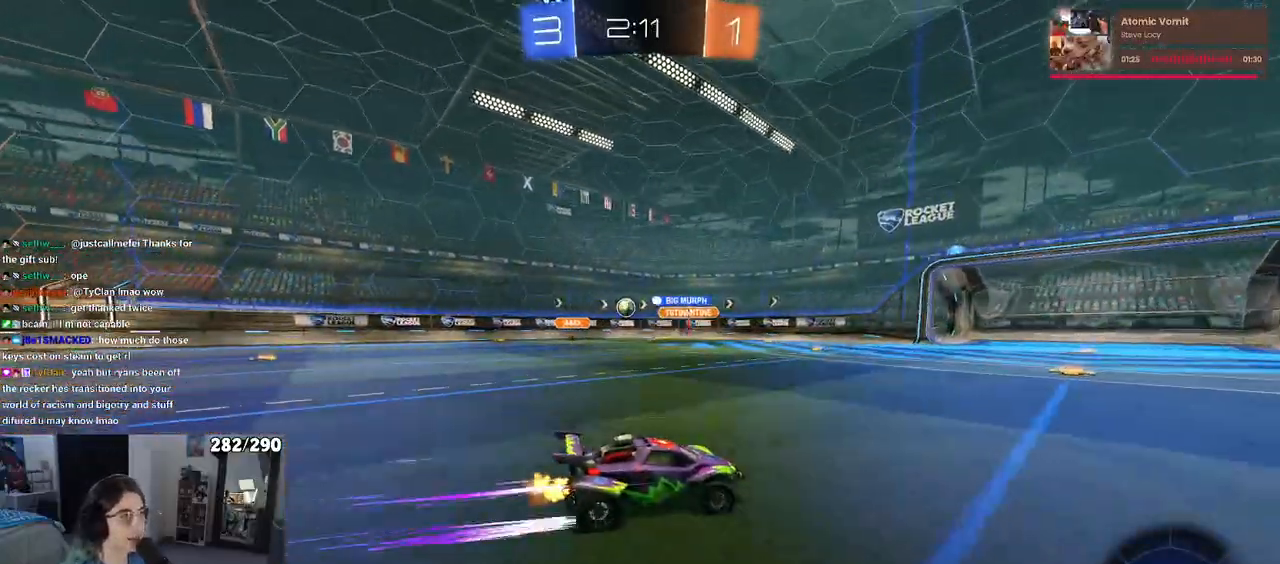
{"buttons": ["R2"], "left_stick": "center", "right_stick": "center", "events": [[83, "left_stick", "left"], [350, "left_stick", "center"]]}
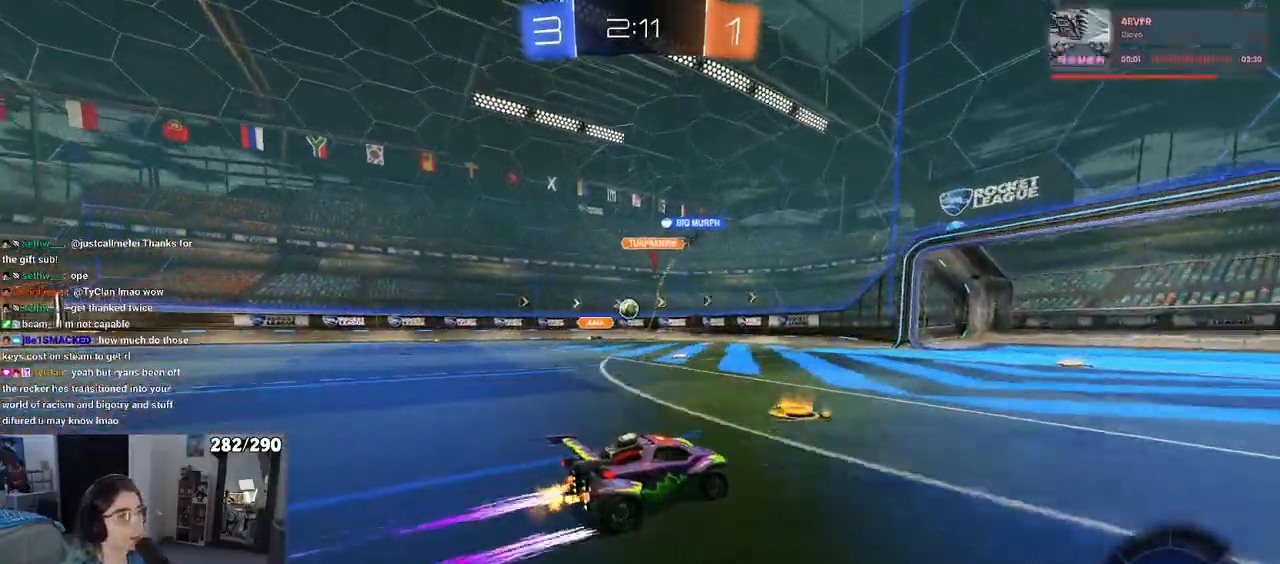
{"buttons": ["R2"], "left_stick": "center", "right_stick": "center", "events": []}
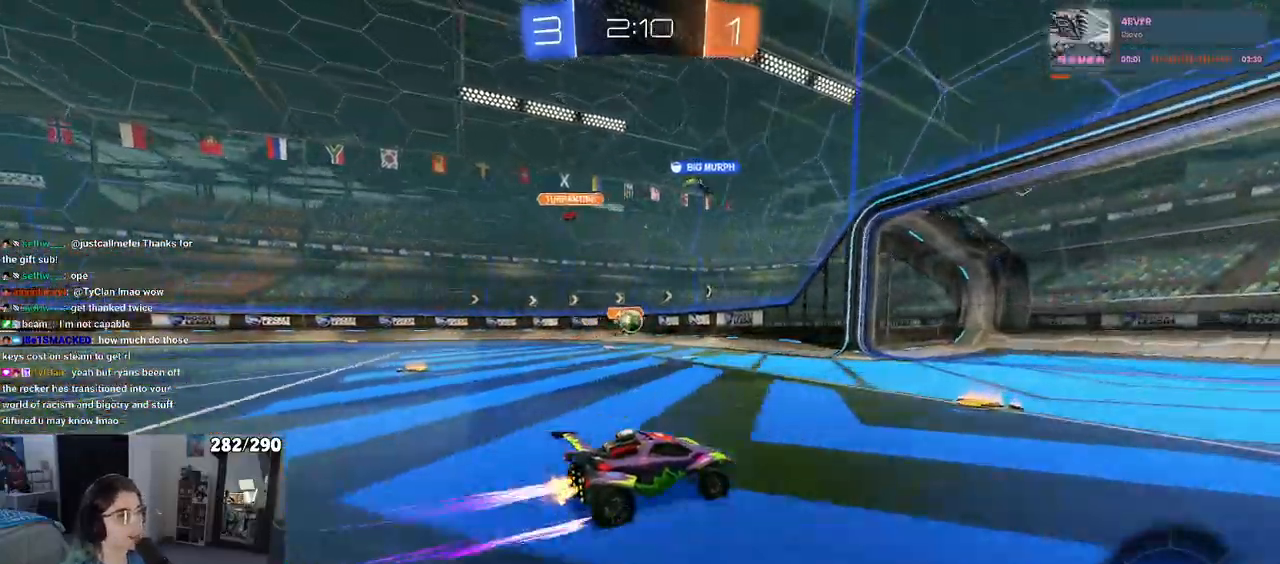
{"buttons": ["R2"], "left_stick": "right", "right_stick": "center", "events": [[17, "left_stick", "left"], [117, "R2", "up"], [183, "L2", "down"], [300, "R2", "down"], [300, "left_stick", "right"], [317, "L2", "up"]]}